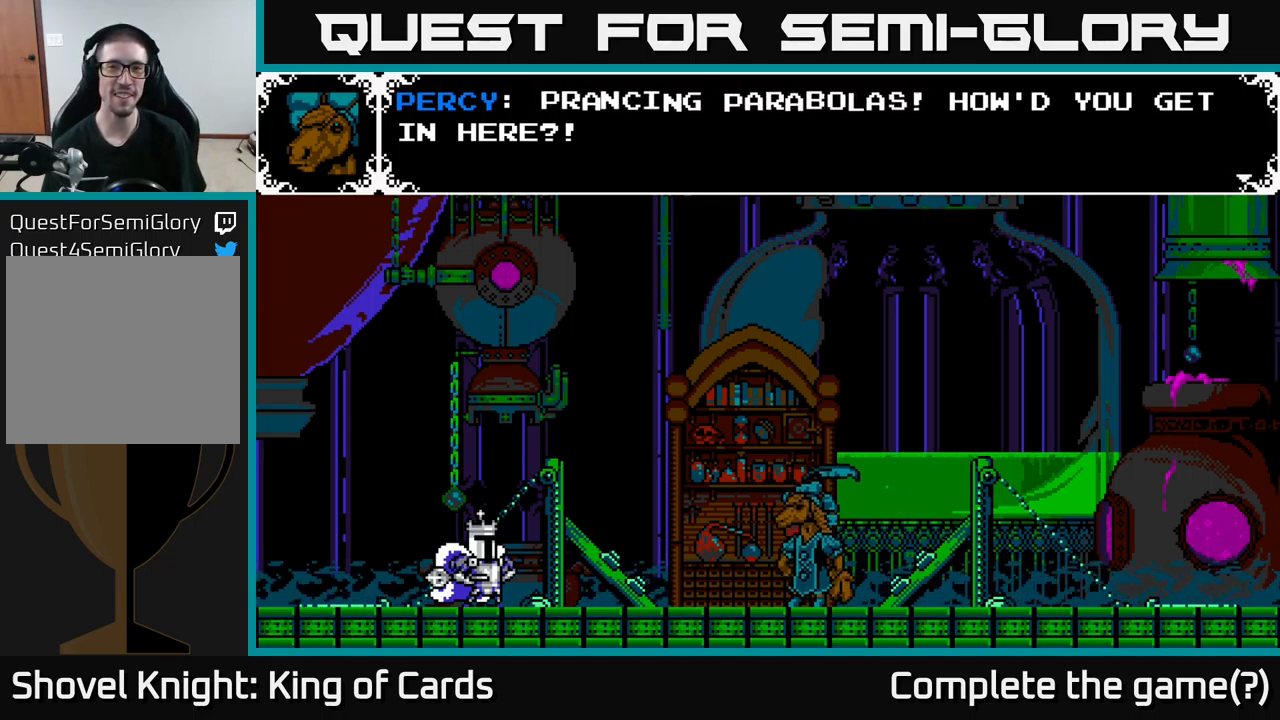
Gameplay with a controller (Xbox layout); each line is a JSON object with the inputs held at the frame after it. "events" lists button and stick changes between this image and that frame as [ms after this image, input, new state], when the widget could be followed in between. Not read: left_stick.
{"buttons": [], "right_stick": "center", "events": [[183, "A", "down"], [433, "A", "up"]]}
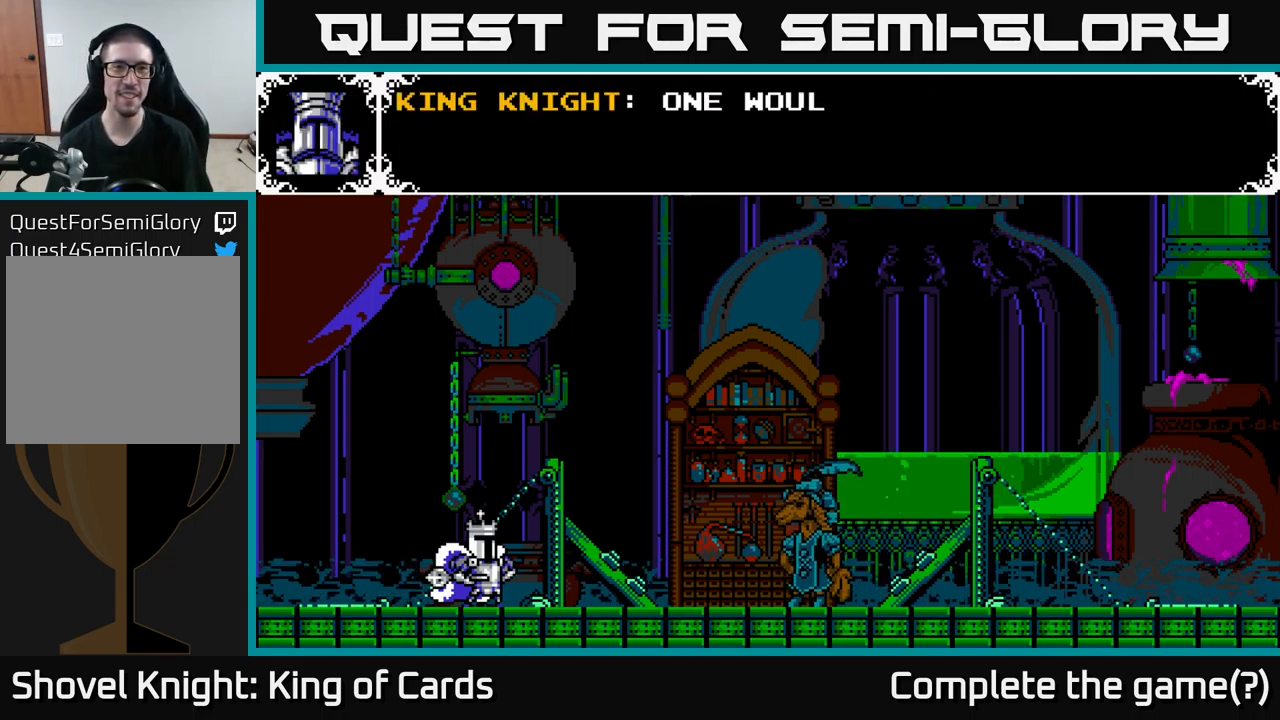
{"buttons": ["A"], "right_stick": "center", "events": [[216, "A", "down"]]}
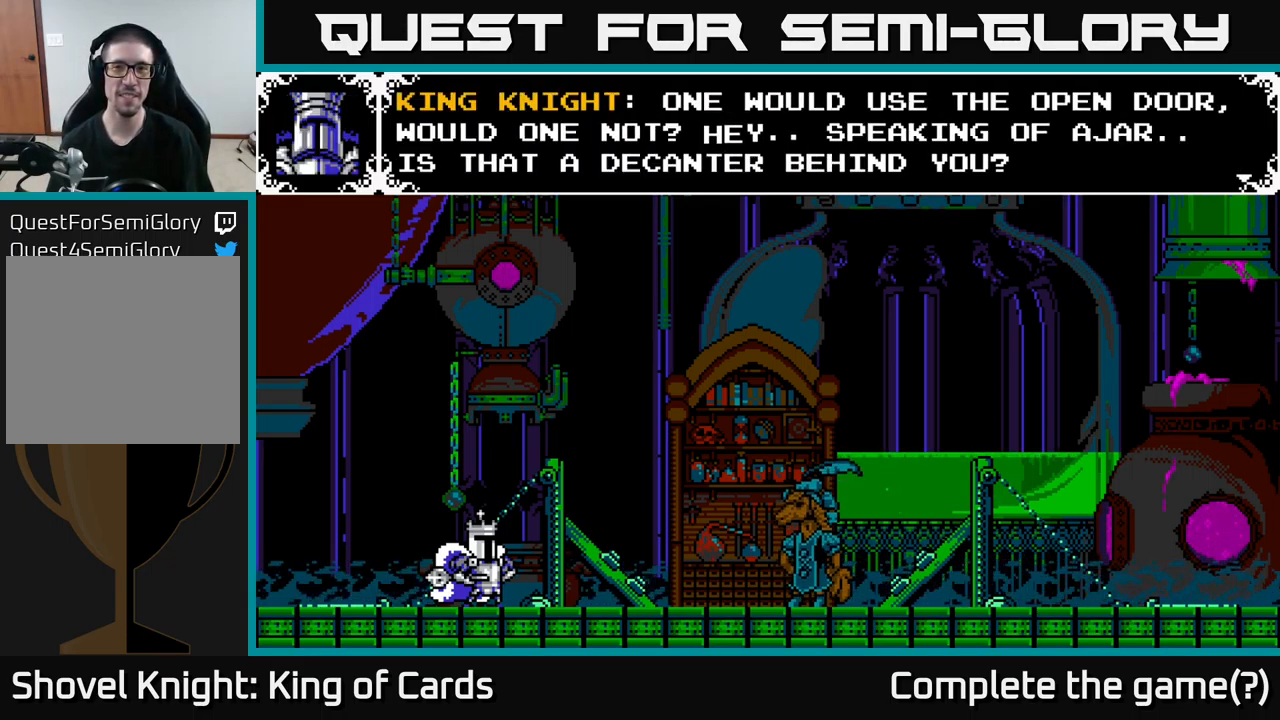
{"buttons": [], "right_stick": "center", "events": [[66, "A", "up"]]}
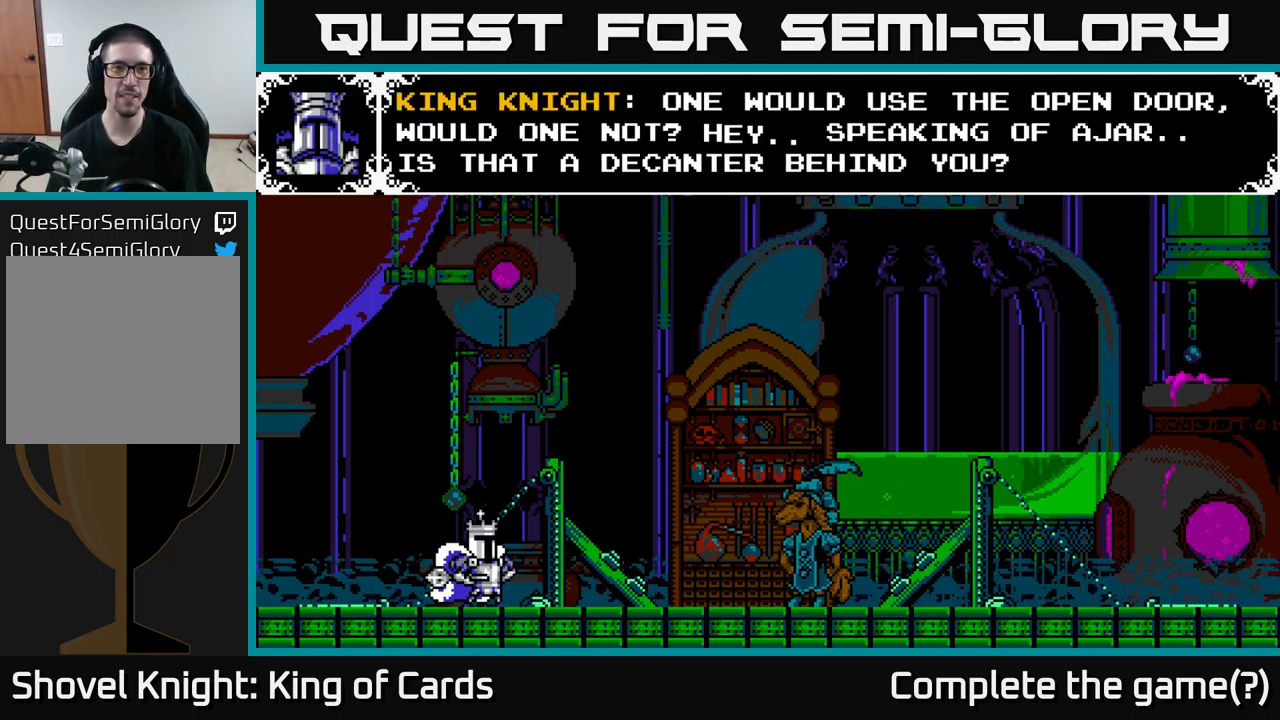
{"buttons": [], "right_stick": "center", "events": []}
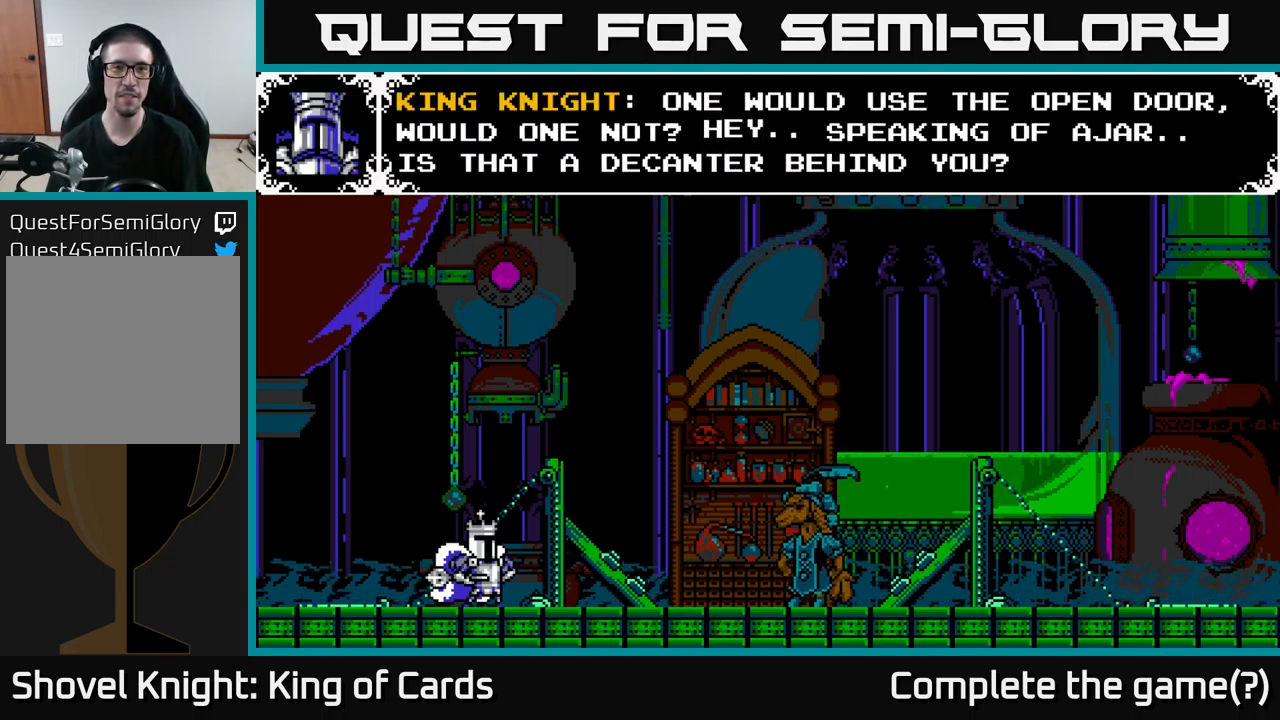
{"buttons": [], "right_stick": "center", "events": []}
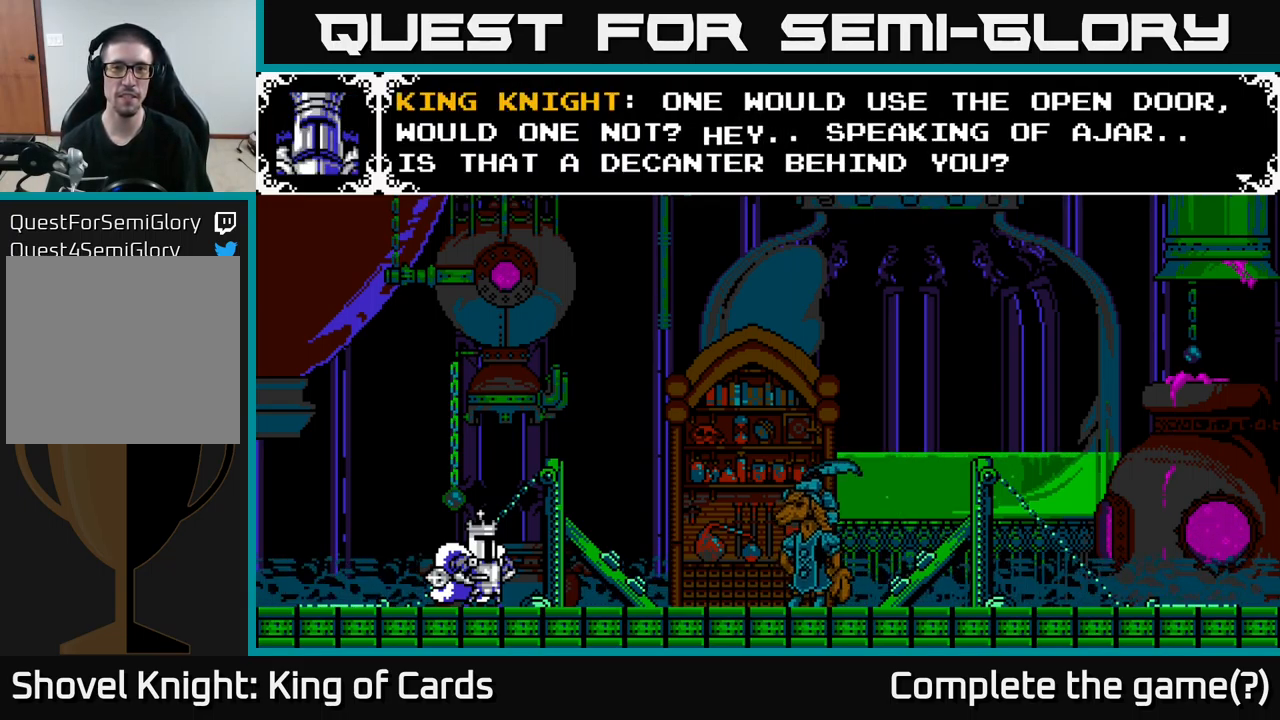
{"buttons": [], "right_stick": "center", "events": []}
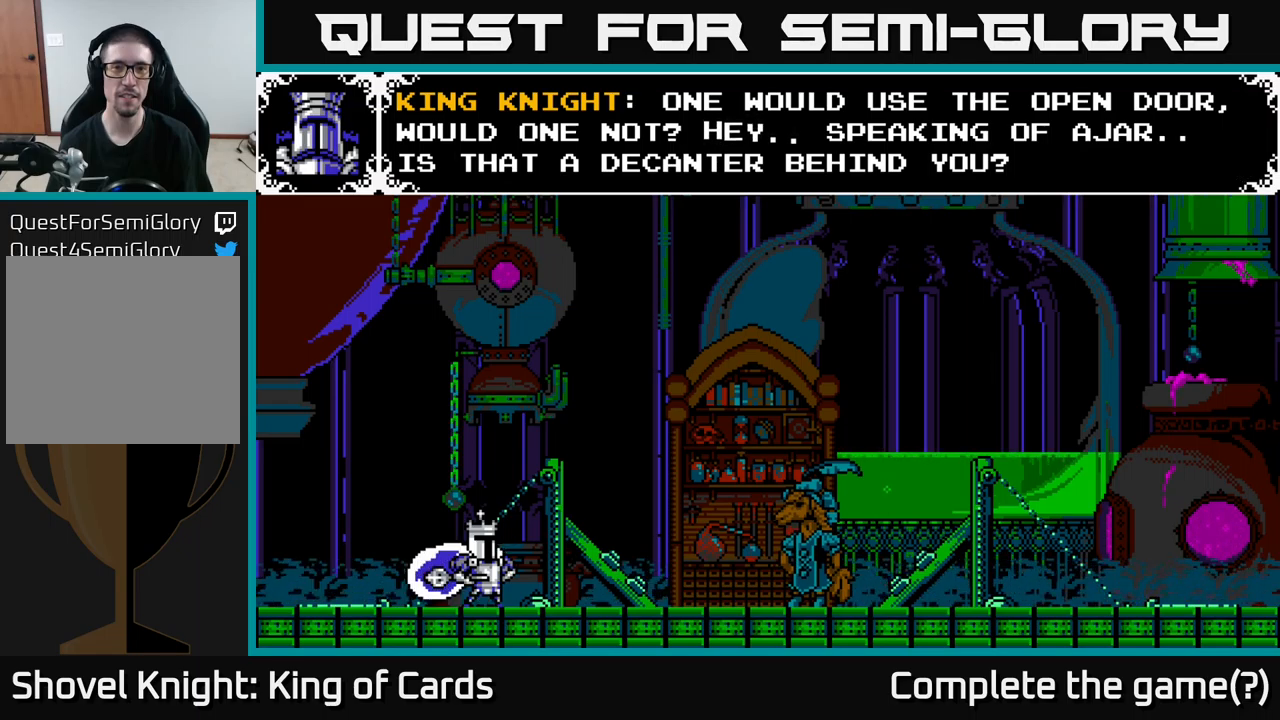
{"buttons": [], "right_stick": "center", "events": []}
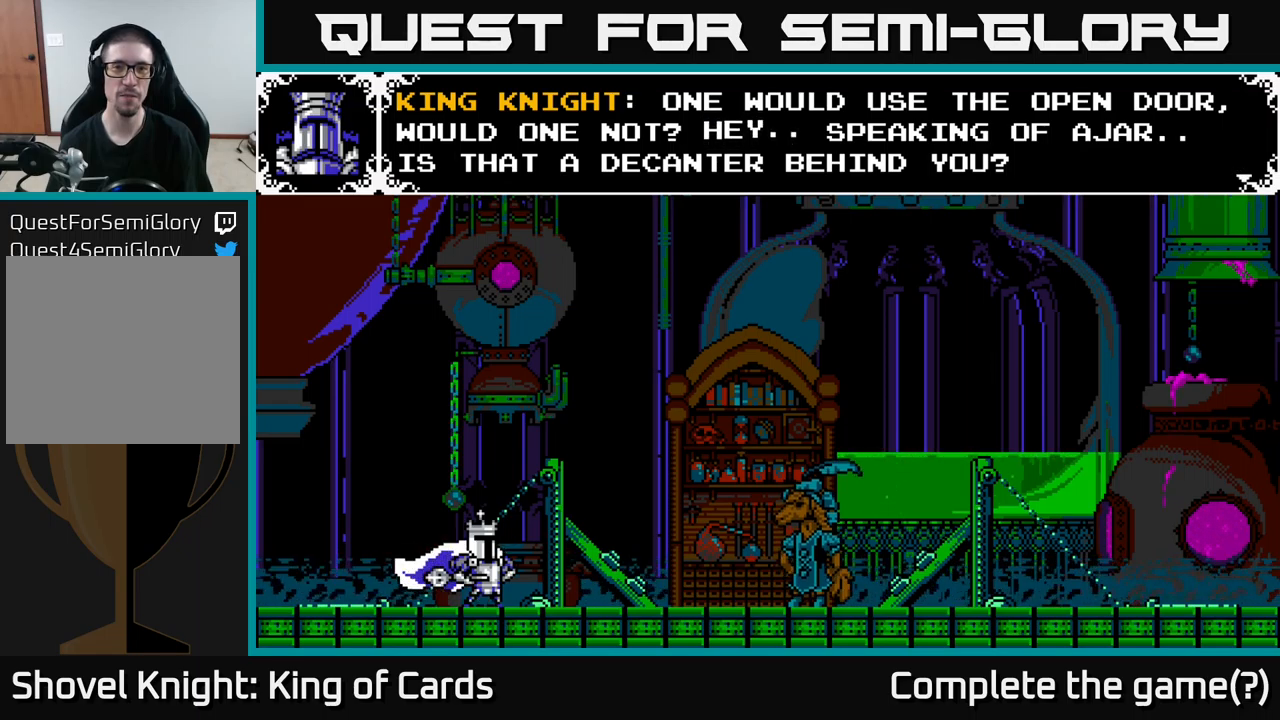
{"buttons": [], "right_stick": "center", "events": []}
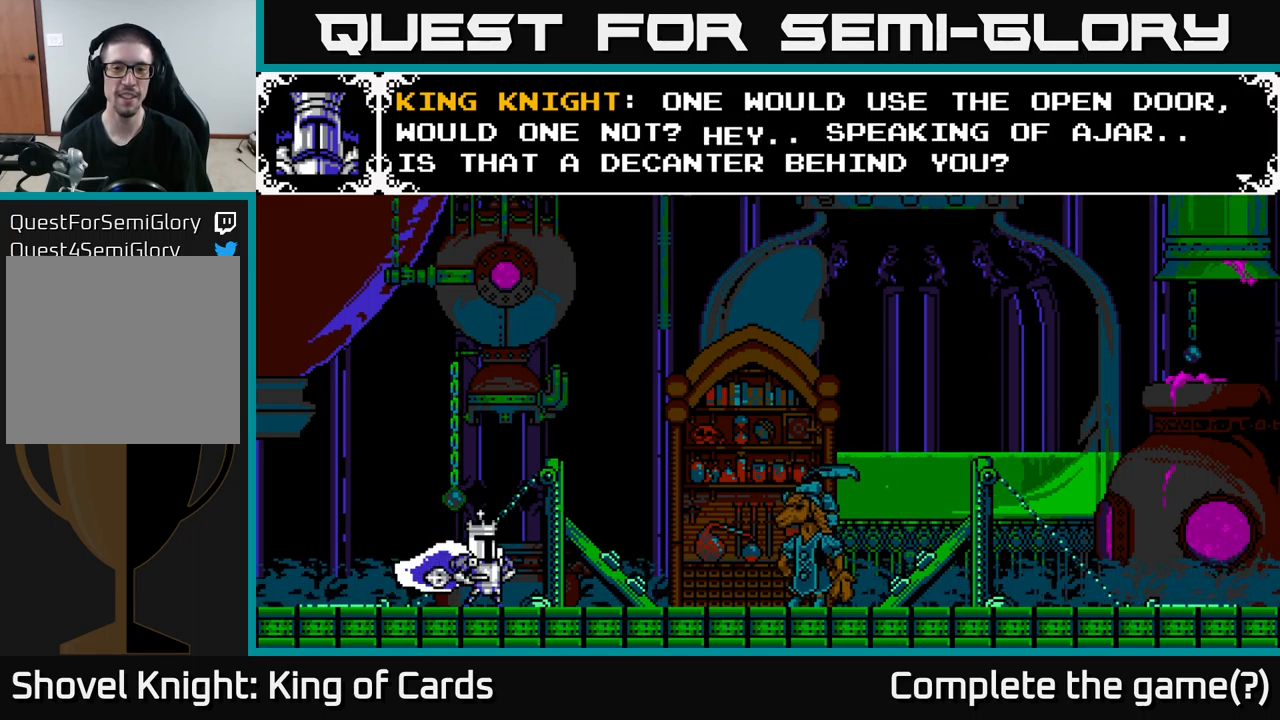
{"buttons": [], "right_stick": "center", "events": []}
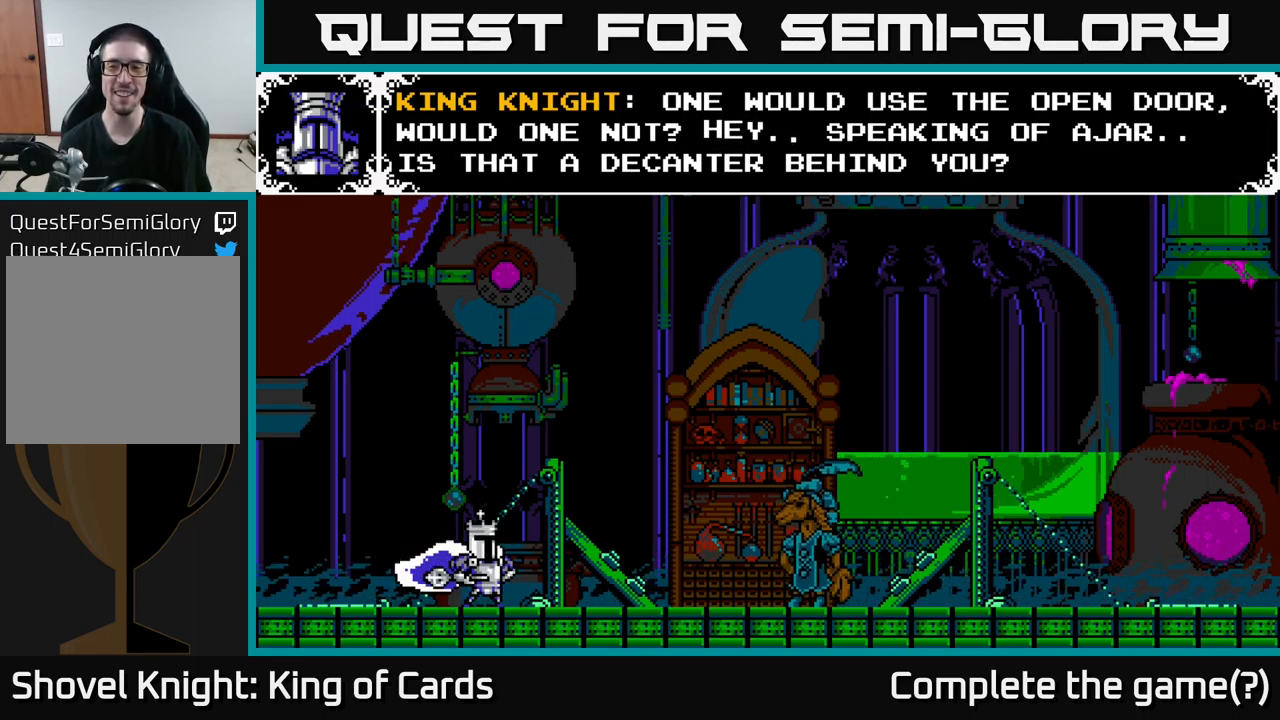
{"buttons": [], "right_stick": "center", "events": [[167, "A", "down"], [367, "A", "up"]]}
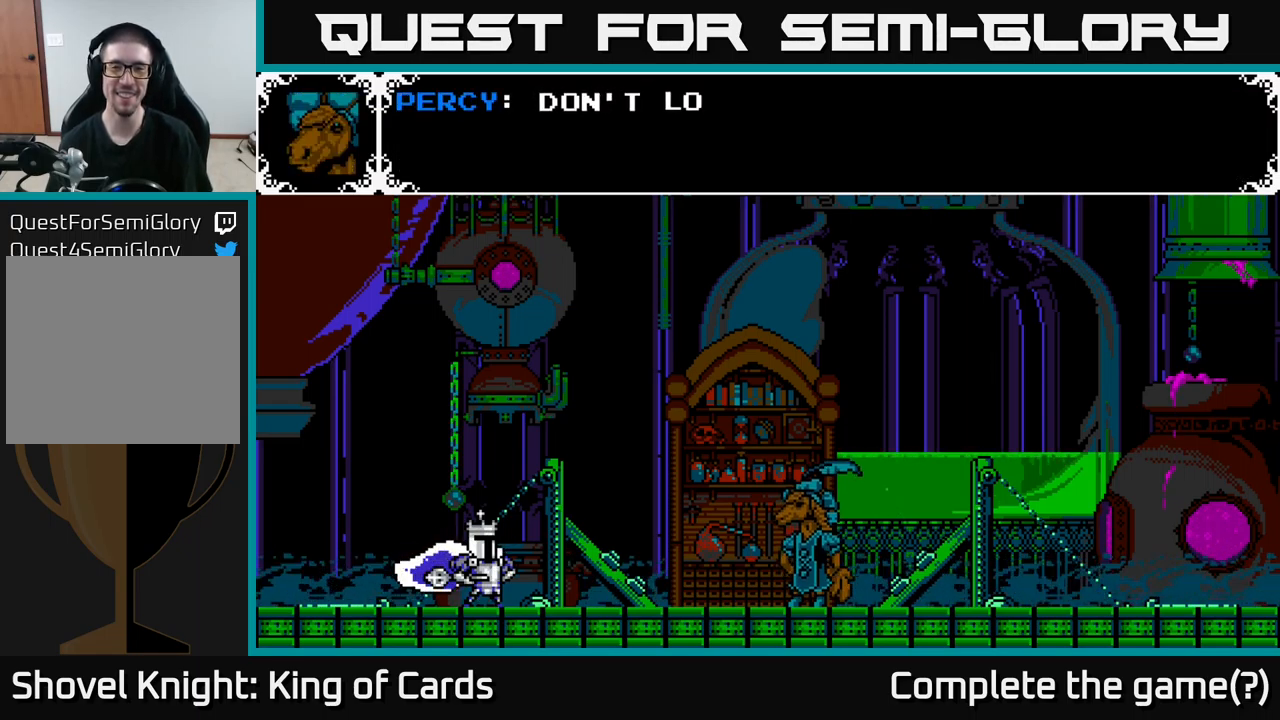
{"buttons": ["A"], "right_stick": "center", "events": [[200, "A", "down"]]}
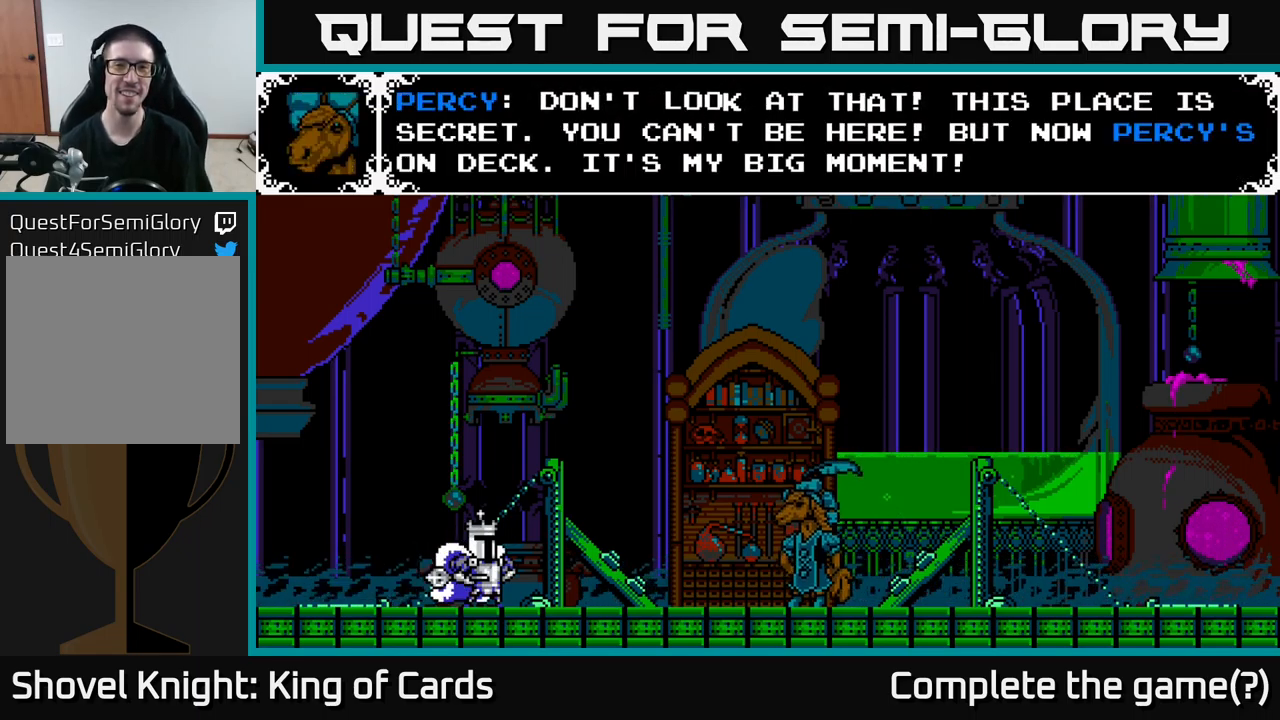
{"buttons": [], "right_stick": "center", "events": [[200, "A", "up"]]}
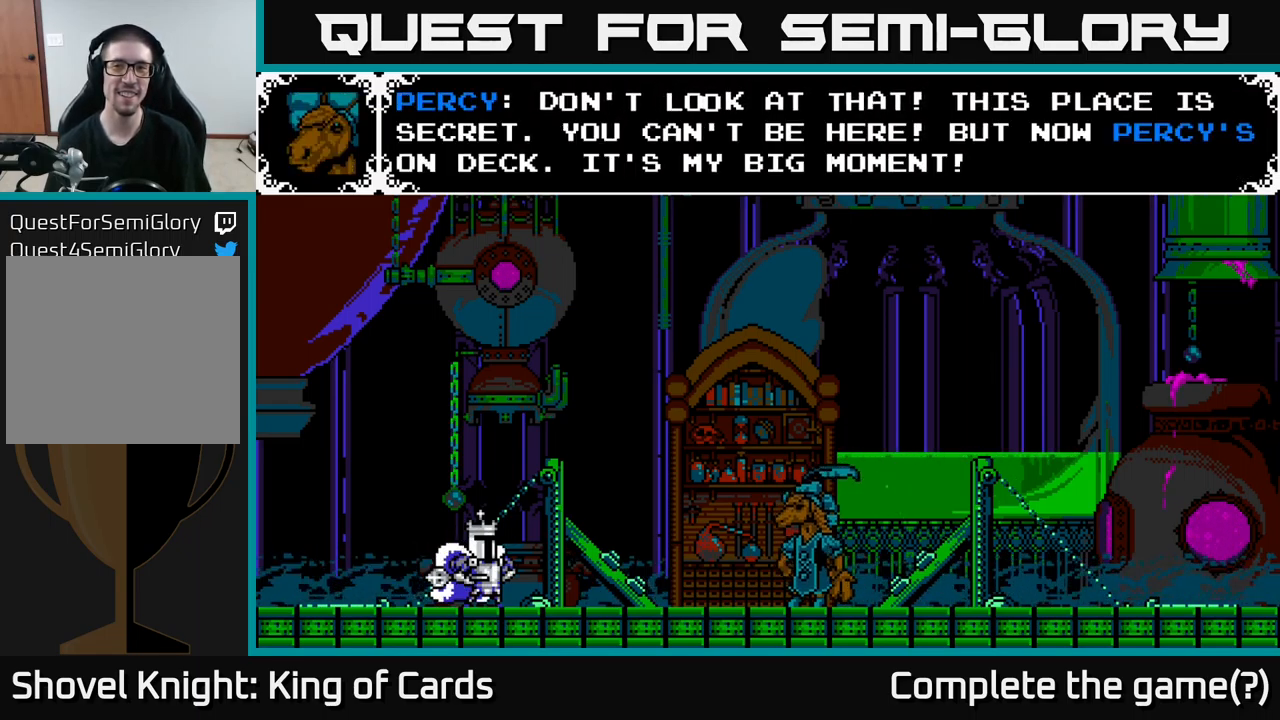
{"buttons": [], "right_stick": "center", "events": []}
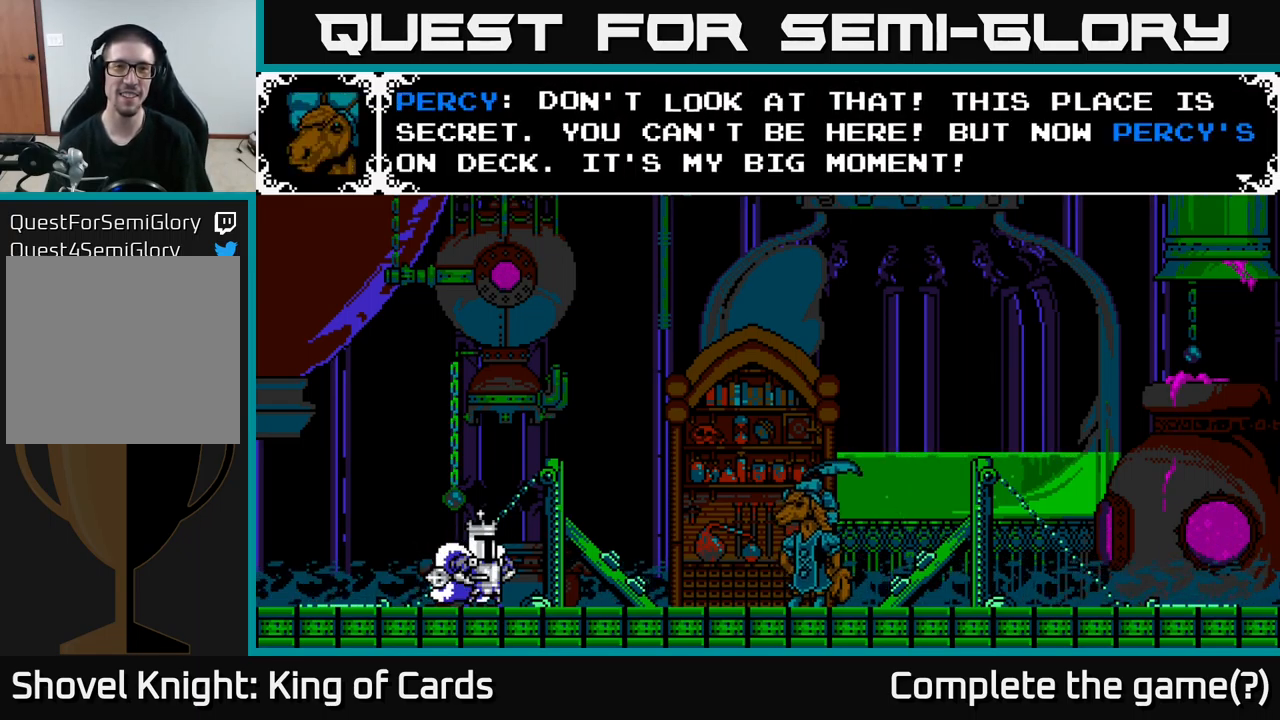
{"buttons": [], "right_stick": "center", "events": []}
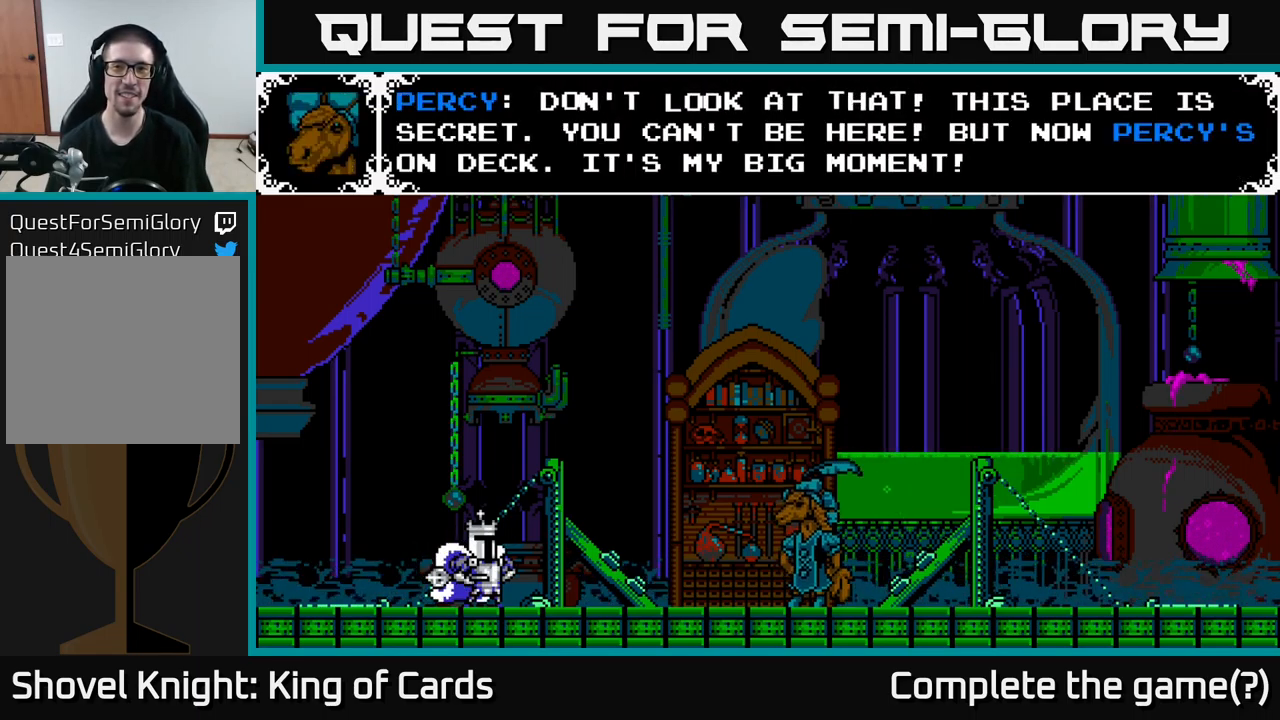
{"buttons": [], "right_stick": "center", "events": []}
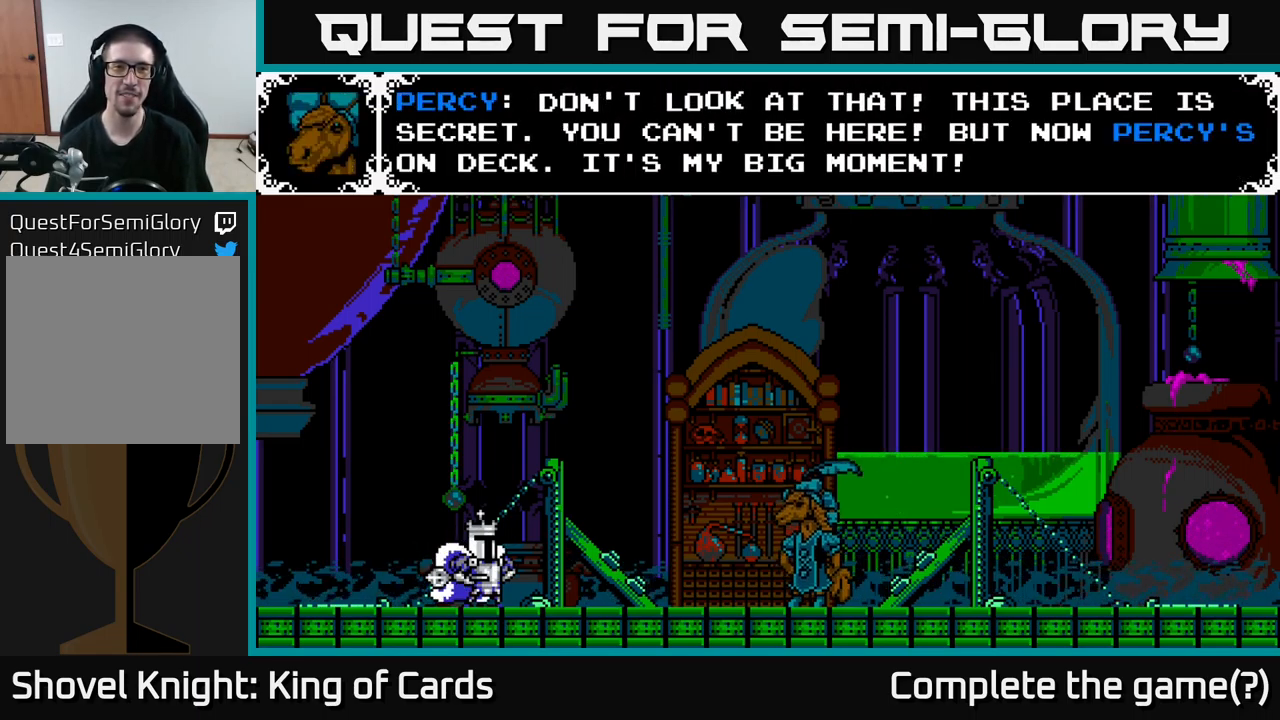
{"buttons": ["A"], "right_stick": "center", "events": [[484, "A", "down"]]}
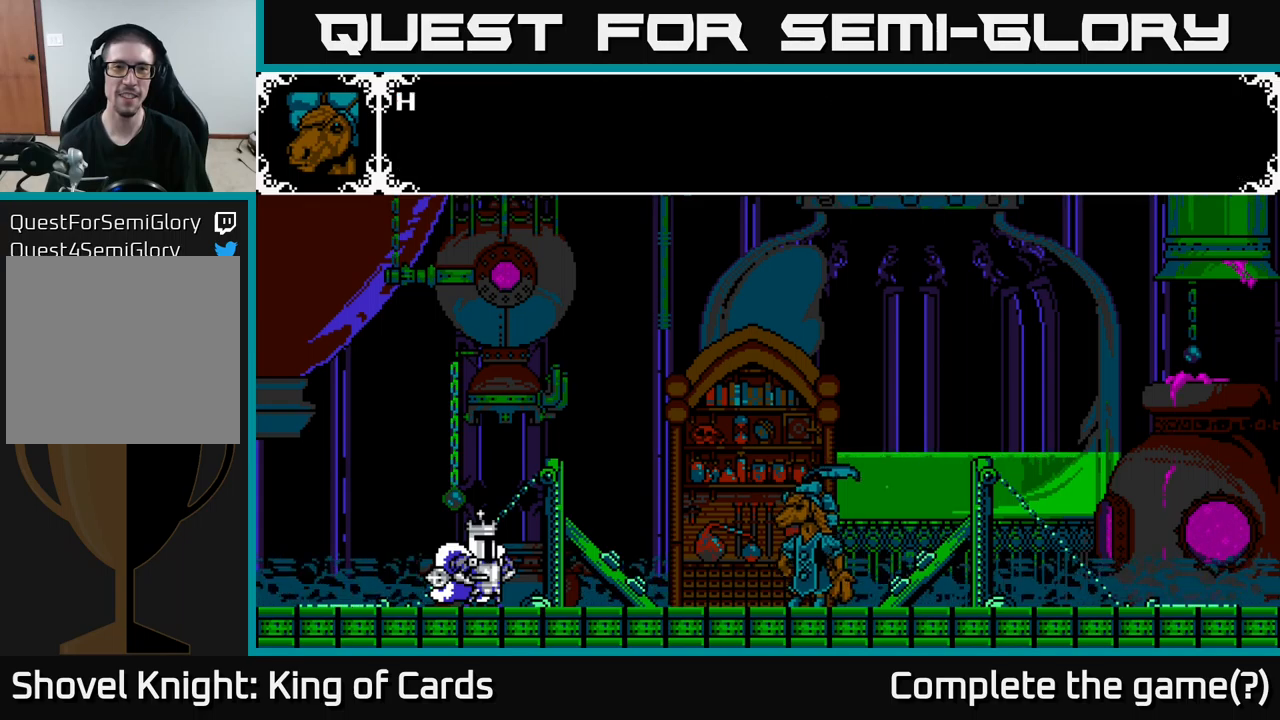
{"buttons": ["A"], "right_stick": "center", "events": [[200, "A", "up"], [417, "A", "down"]]}
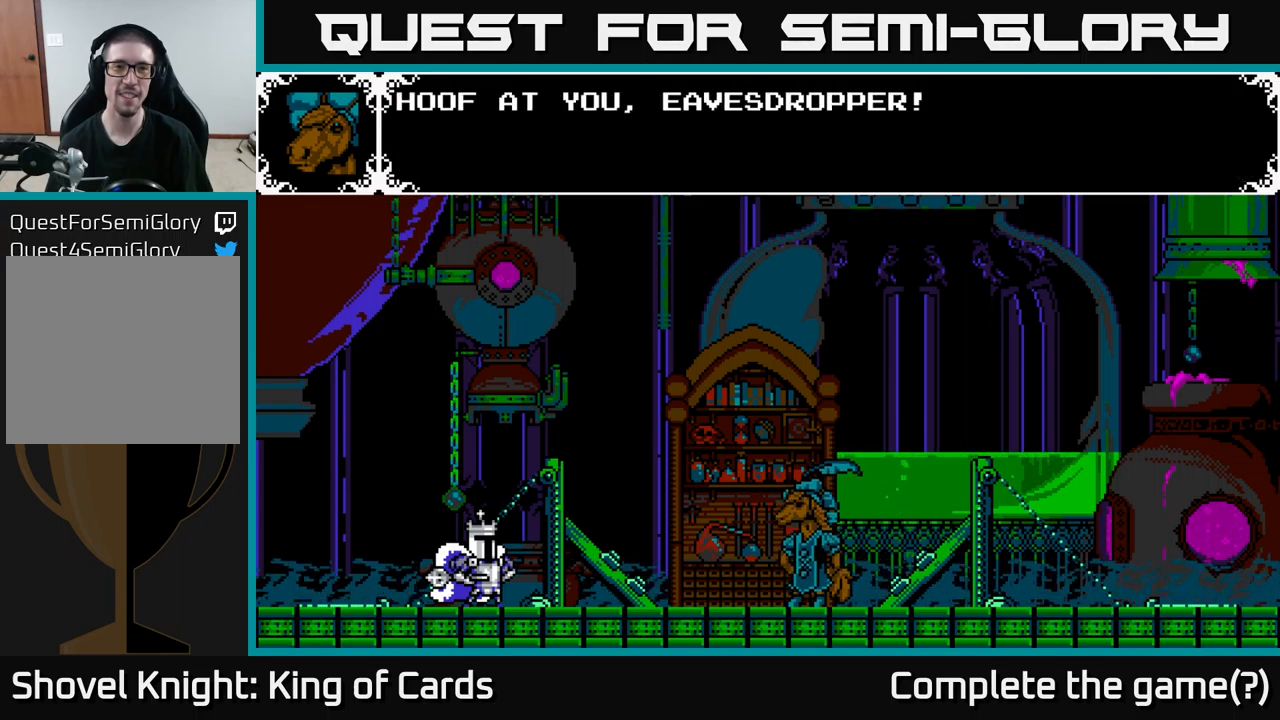
{"buttons": [], "right_stick": "center", "events": [[350, "A", "up"]]}
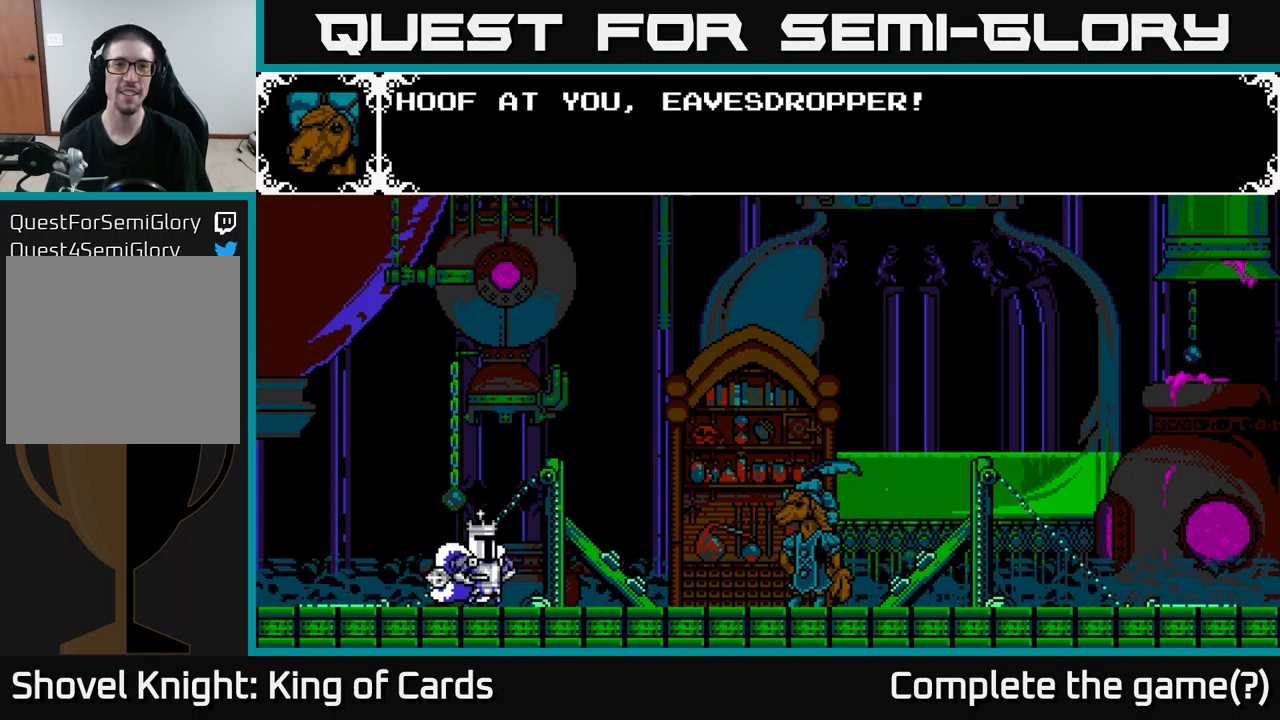
{"buttons": [], "right_stick": "center", "events": [[267, "A", "down"], [500, "A", "up"]]}
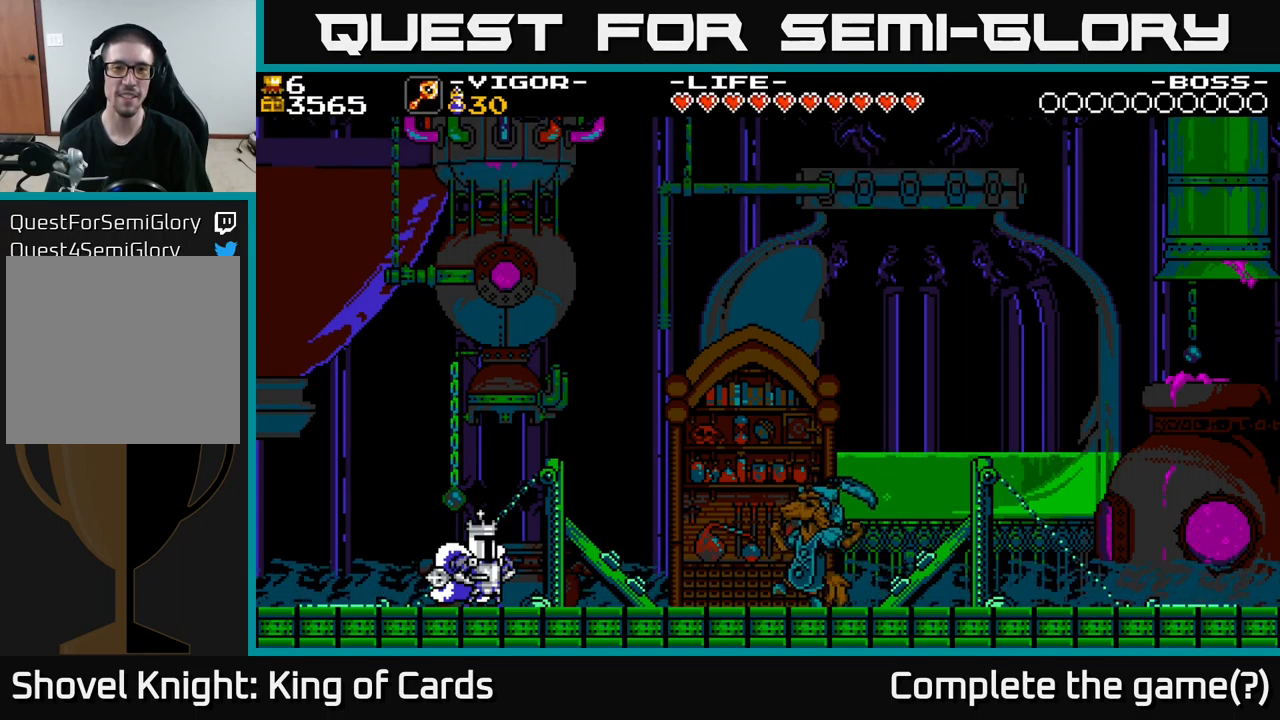
{"buttons": ["DPAD_RIGHT"], "right_stick": "center", "events": [[284, "DPAD_RIGHT", "down"]]}
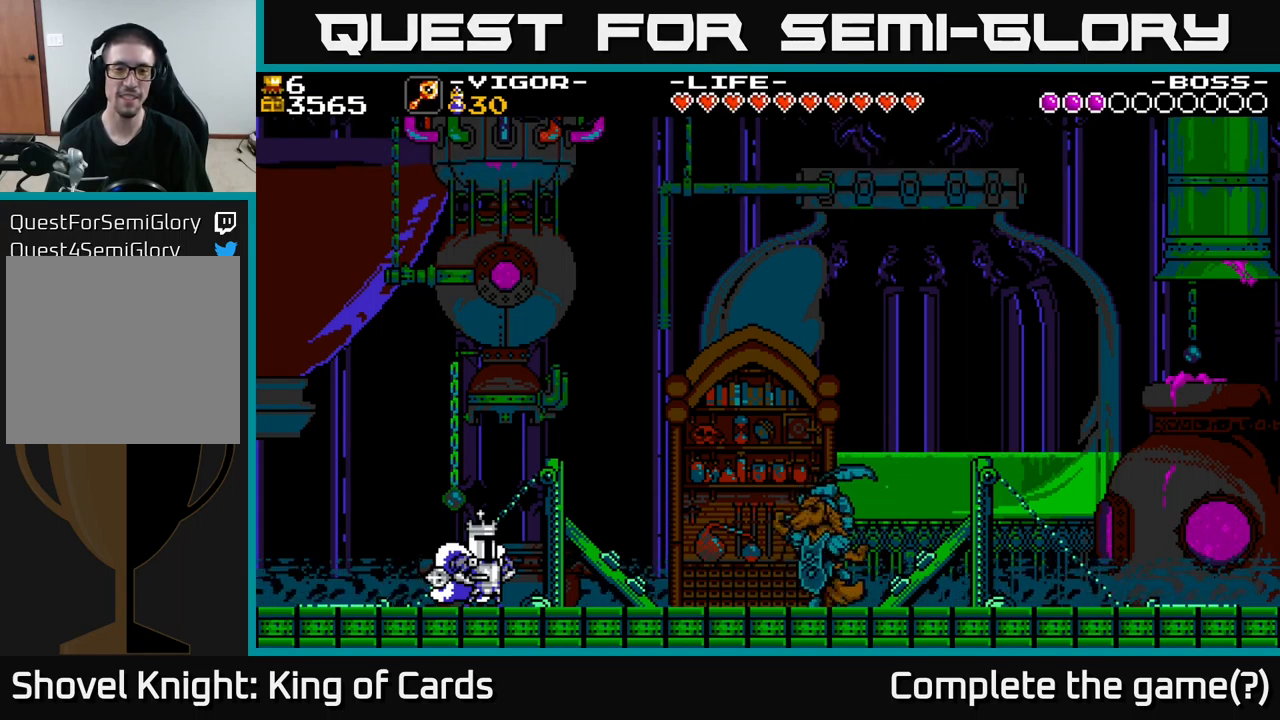
{"buttons": ["DPAD_RIGHT"], "right_stick": "center", "events": []}
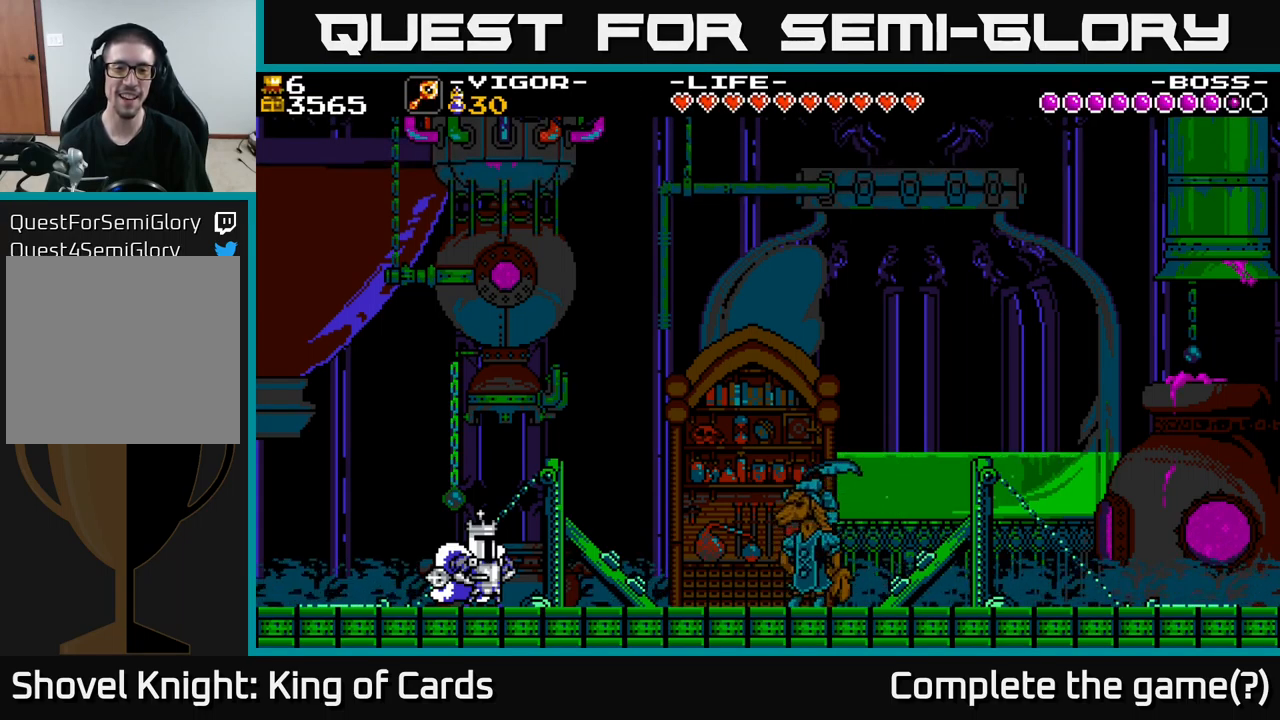
{"buttons": ["A", "DPAD_RIGHT"], "right_stick": "center", "events": [[467, "A", "down"]]}
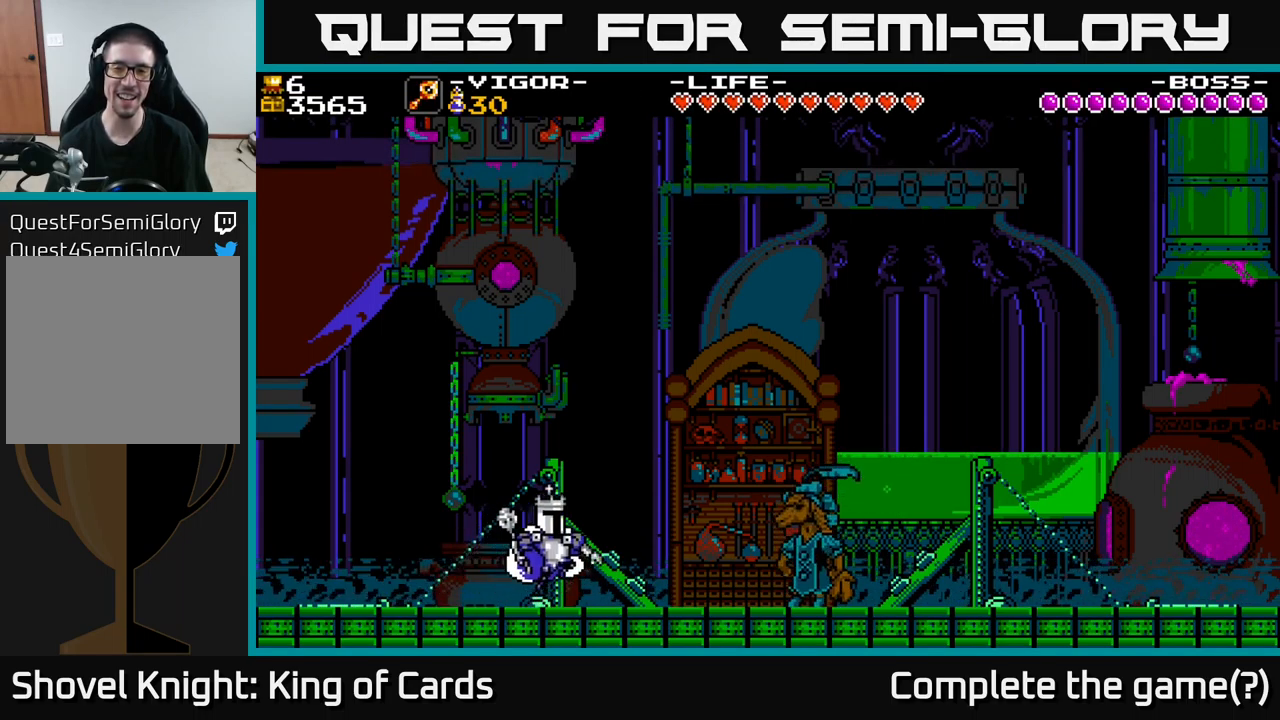
{"buttons": ["A", "X", "DPAD_RIGHT"], "right_stick": "center", "events": [[100, "X", "down"]]}
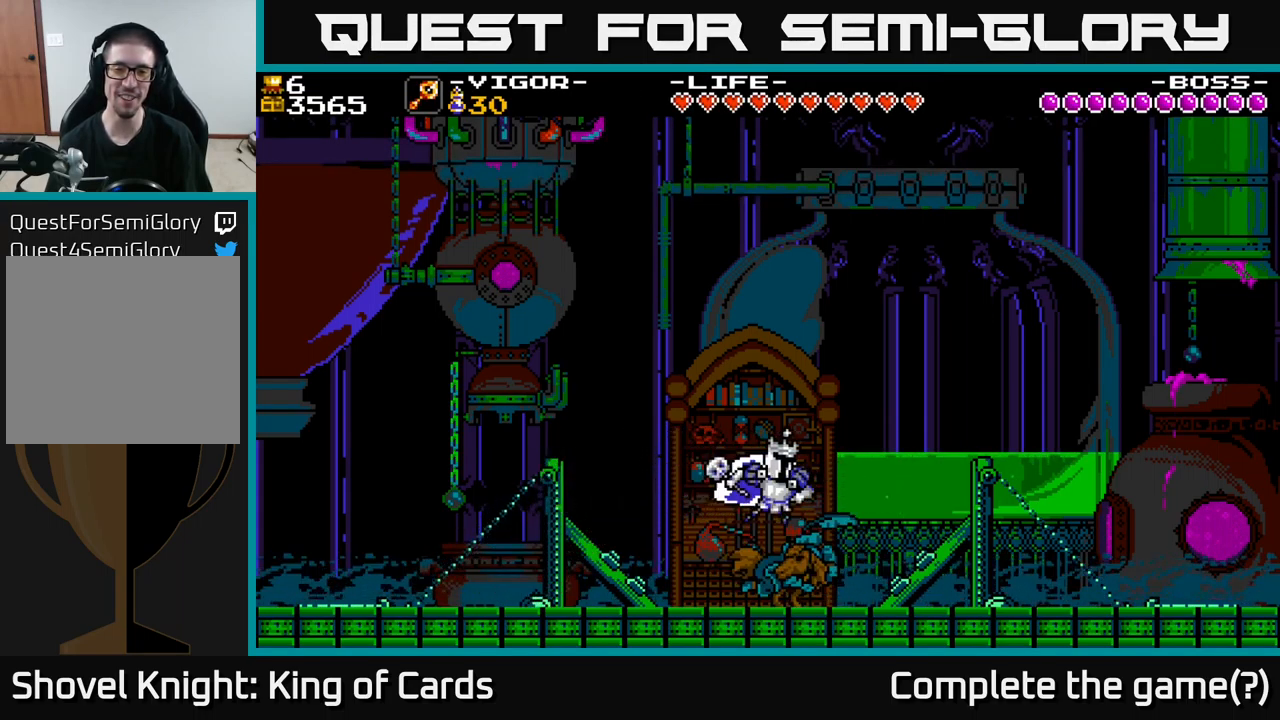
{"buttons": ["X", "DPAD_RIGHT"], "right_stick": "center", "events": [[150, "X", "up"], [184, "A", "up"], [184, "DPAD_RIGHT", "up"], [300, "DPAD_RIGHT", "down"], [484, "X", "down"]]}
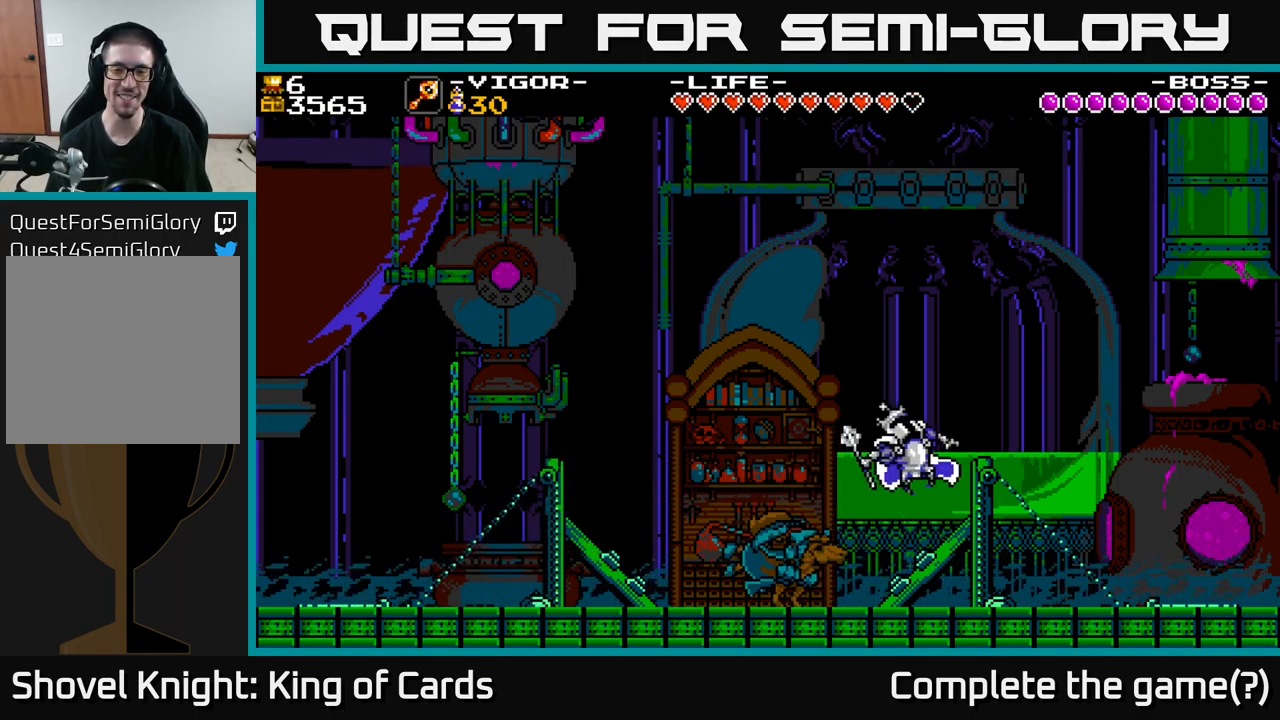
{"buttons": ["X", "DPAD_LEFT"], "right_stick": "center", "events": [[84, "X", "up"], [167, "DPAD_RIGHT", "up"], [217, "DPAD_LEFT", "down"], [434, "X", "down"]]}
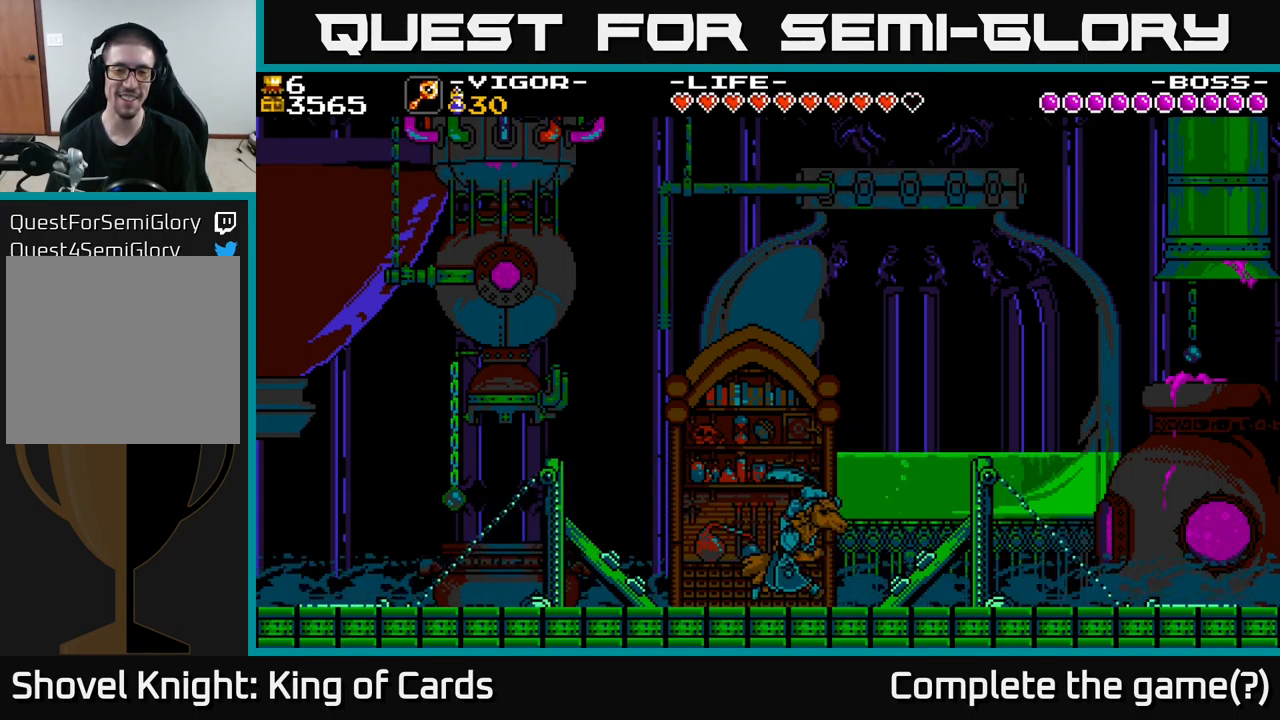
{"buttons": ["X"], "right_stick": "center", "events": [[117, "X", "up"], [400, "DPAD_LEFT", "up"], [416, "X", "down"]]}